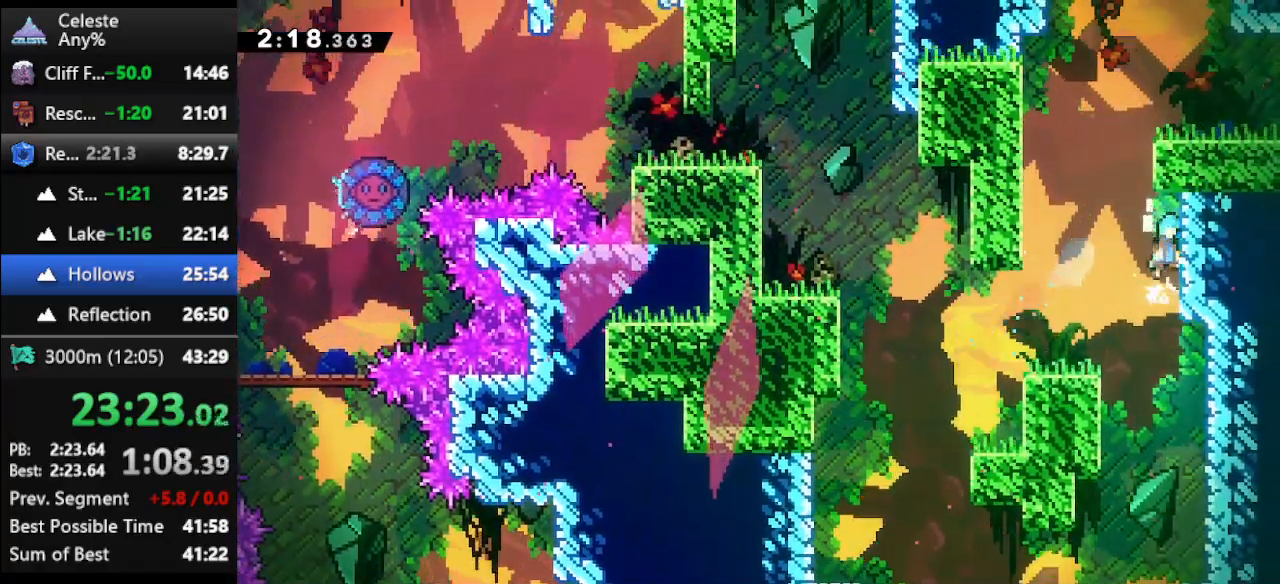
Gameplay with keyboard; each line is a JSON object with the keys held at the frame after it. "events" lists presses ("down") and releases ("up") of "climb", "climb2", "dash", "dash2", "down", "jump", "left", "right" and "up" between this image and that frame as [ms after this image, input, new state], when the widget could be followed in between. No other keys are recorded. Mouse input is not recorded. Key names are as the overlay labels them; some are game actions (e.g. jump) rather than physical keys.
{"keys": ["jump", "up"], "events": [[33, "jump", "up"], [100, "jump", "down"], [100, "right", "up"], [133, "jump", "up"], [167, "climb", "up"], [167, "up", "up"], [367, "jump", "down"], [500, "up", "down"]]}
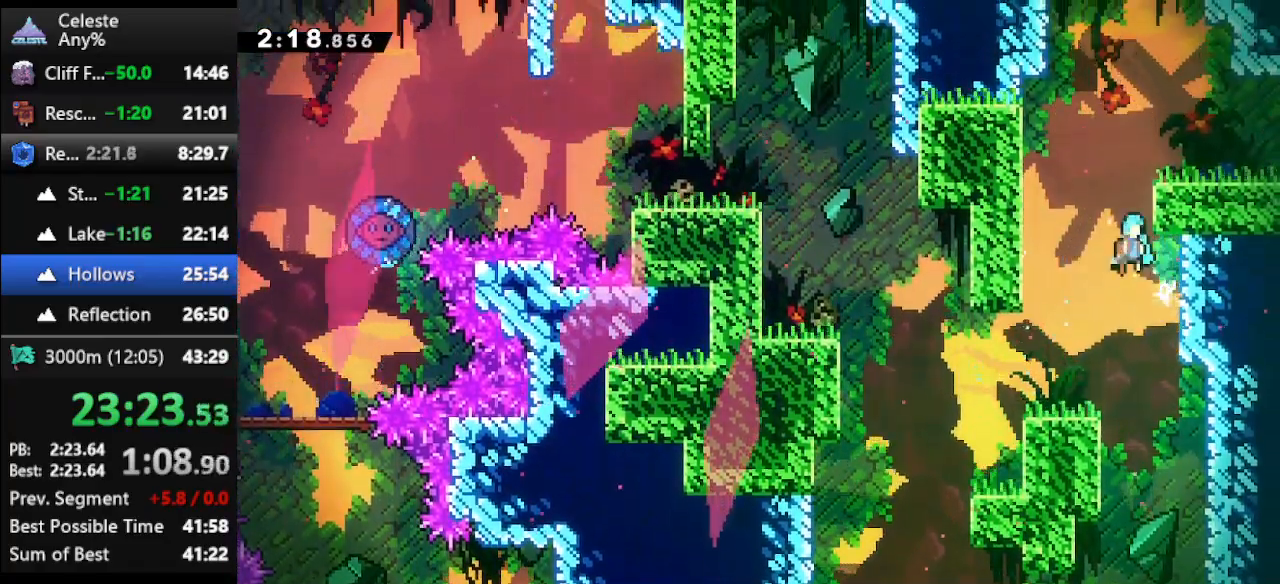
{"keys": ["right", "up"], "events": [[67, "right", "down"], [100, "climb", "down"], [167, "jump", "up"], [233, "jump", "down"], [367, "jump", "up"], [467, "climb", "up"]]}
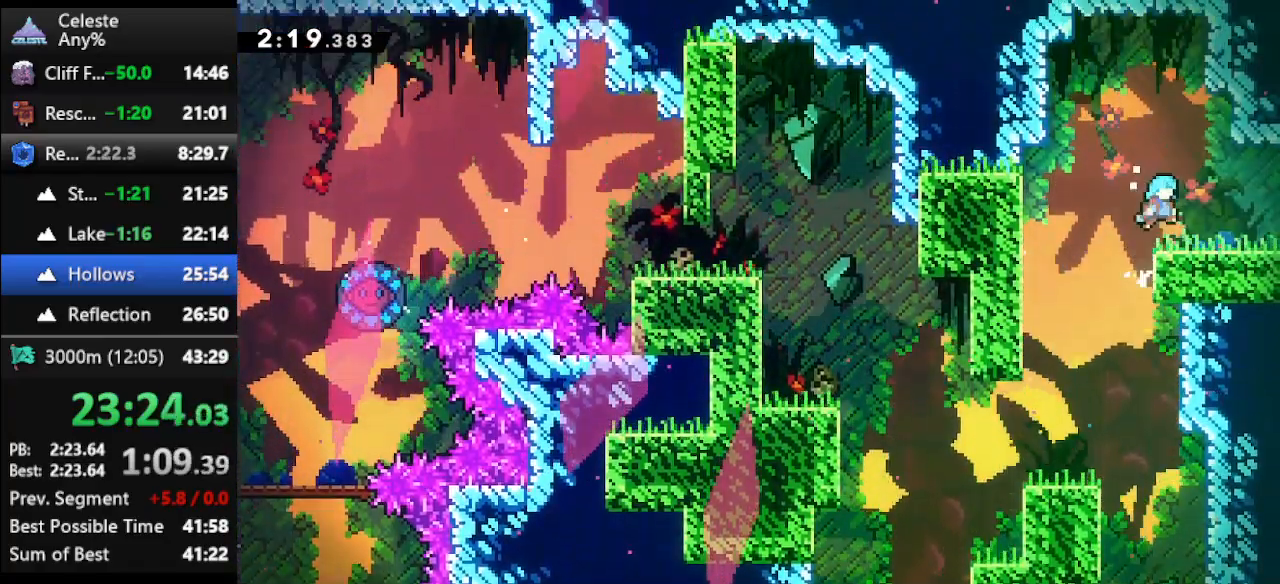
{"keys": ["right"], "events": [[33, "up", "up"], [67, "right", "up"], [167, "right", "down"], [200, "dash2", "down"], [367, "dash2", "up"]]}
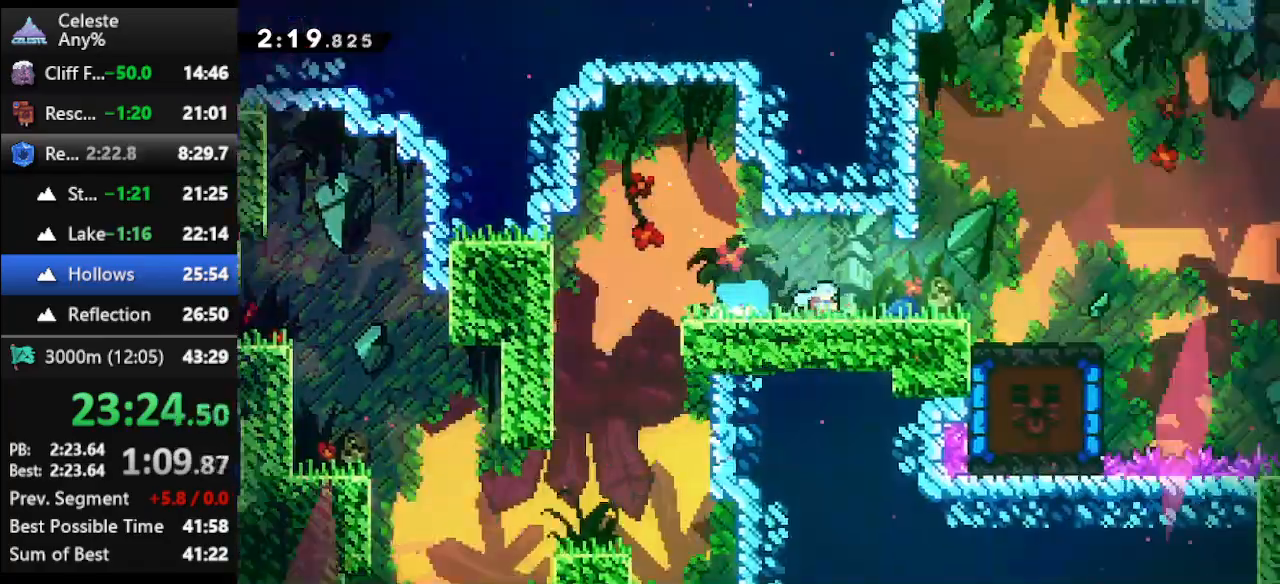
{"keys": ["right"], "events": []}
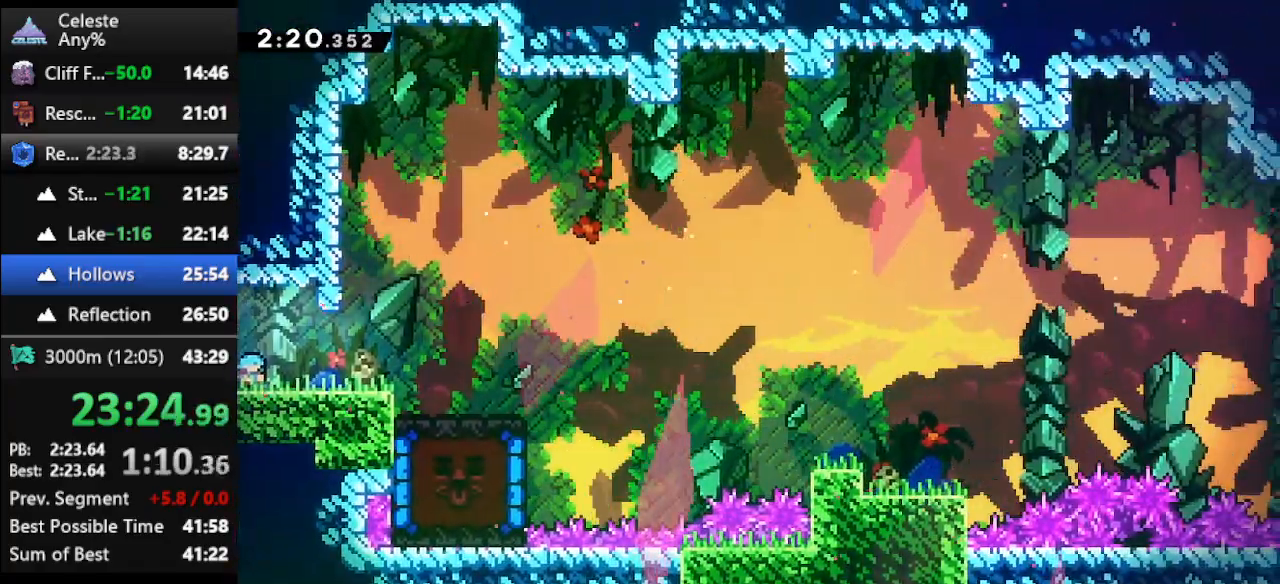
{"keys": ["right"], "events": []}
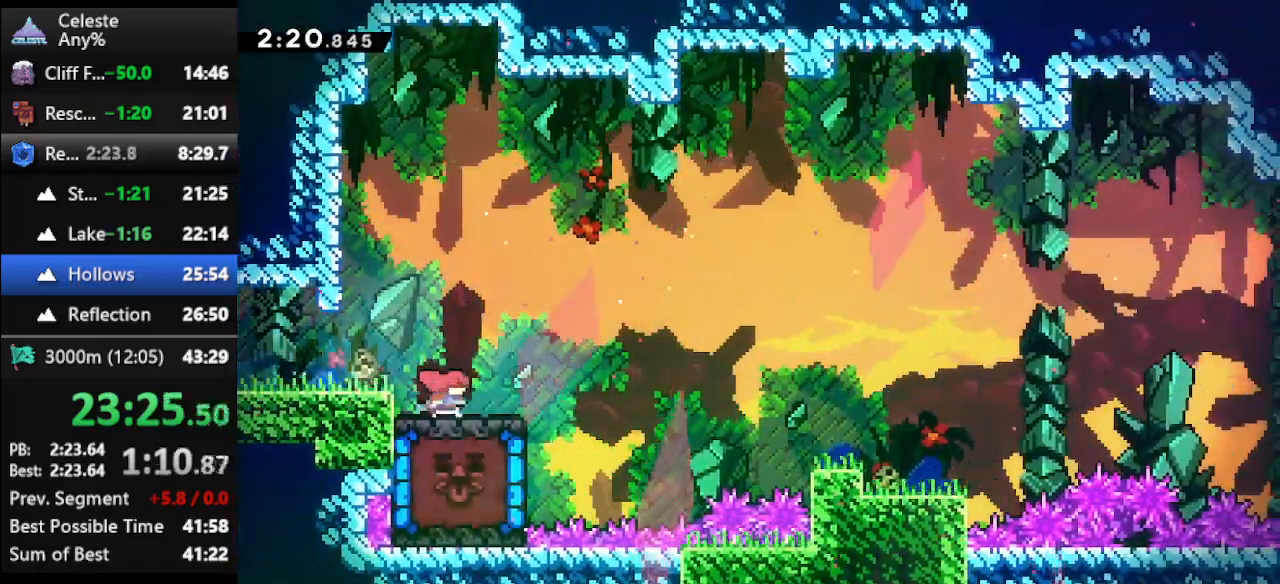
{"keys": ["dash", "left"], "events": [[433, "left", "down"], [433, "right", "up"], [500, "dash", "down"]]}
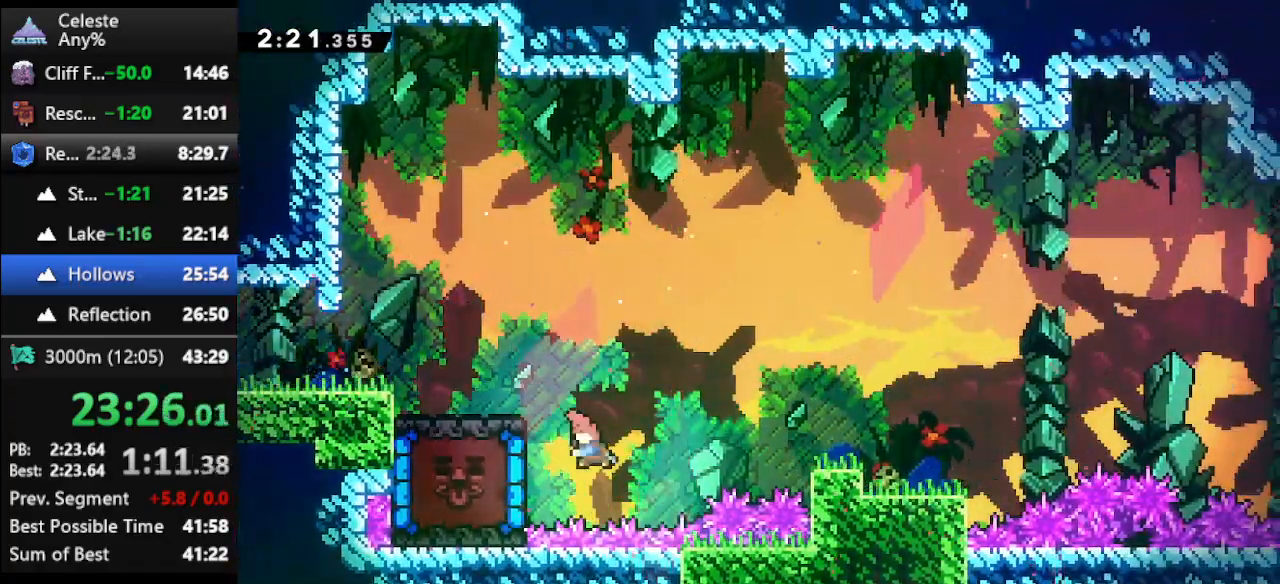
{"keys": ["climb", "left", "up"], "events": [[133, "up", "down"], [367, "climb", "down"], [367, "dash", "up"]]}
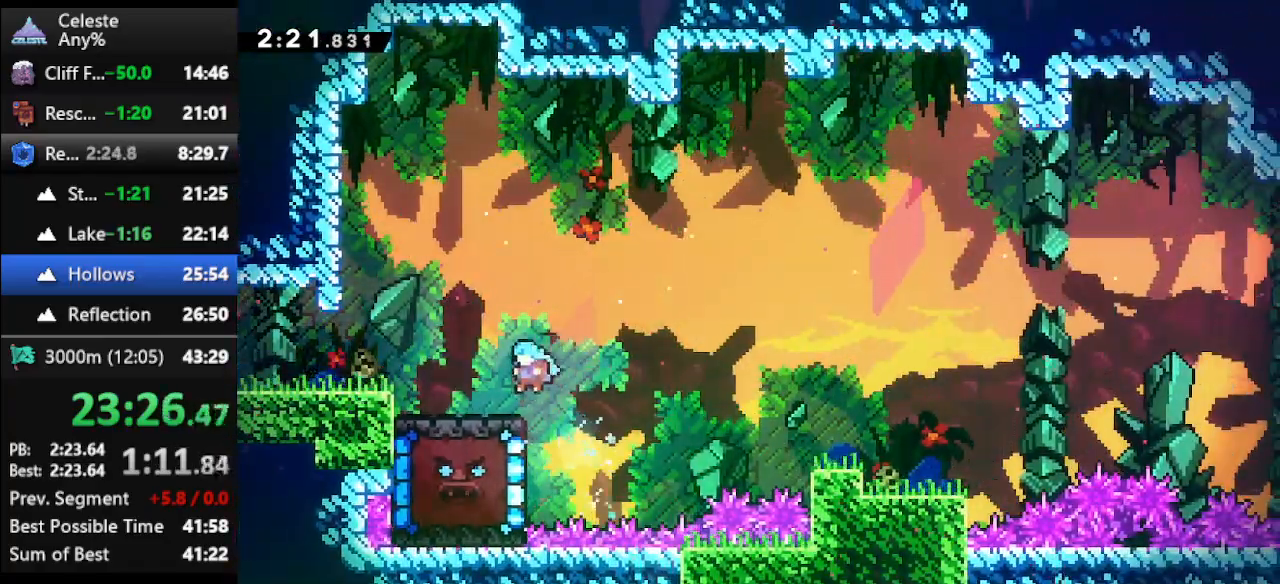
{"keys": ["dash", "down", "right"], "events": [[100, "climb", "up"], [133, "up", "up"], [300, "left", "up"], [367, "down", "down"], [433, "dash", "down"], [433, "right", "down"]]}
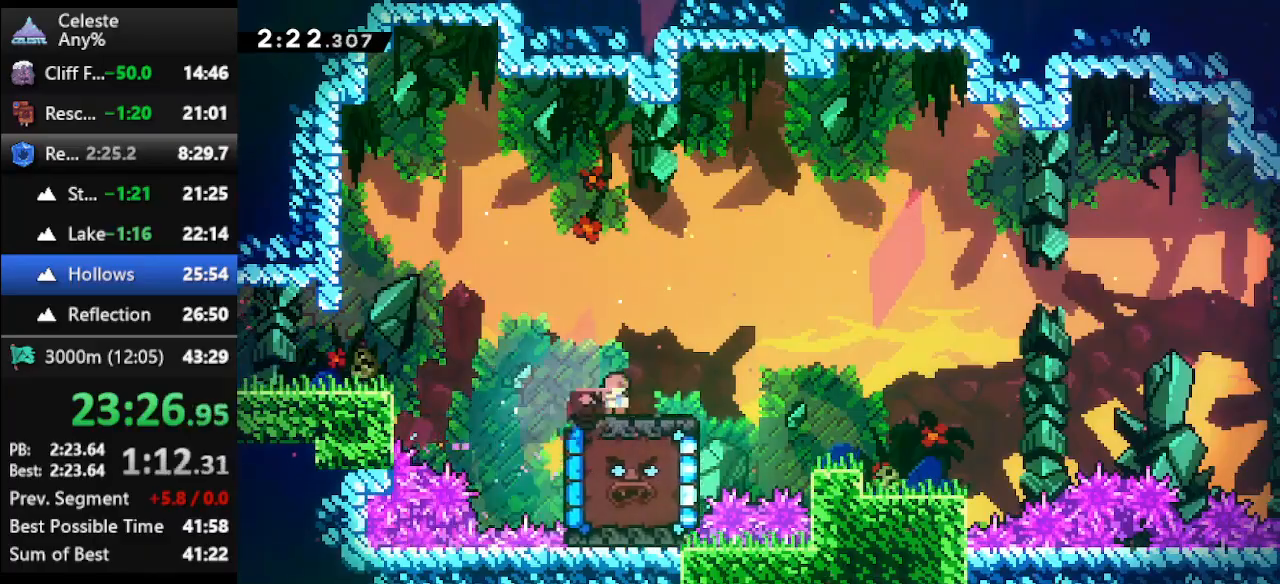
{"keys": ["right"], "events": [[67, "dash", "up"], [100, "down", "up"], [167, "jump", "down"], [300, "jump", "up"]]}
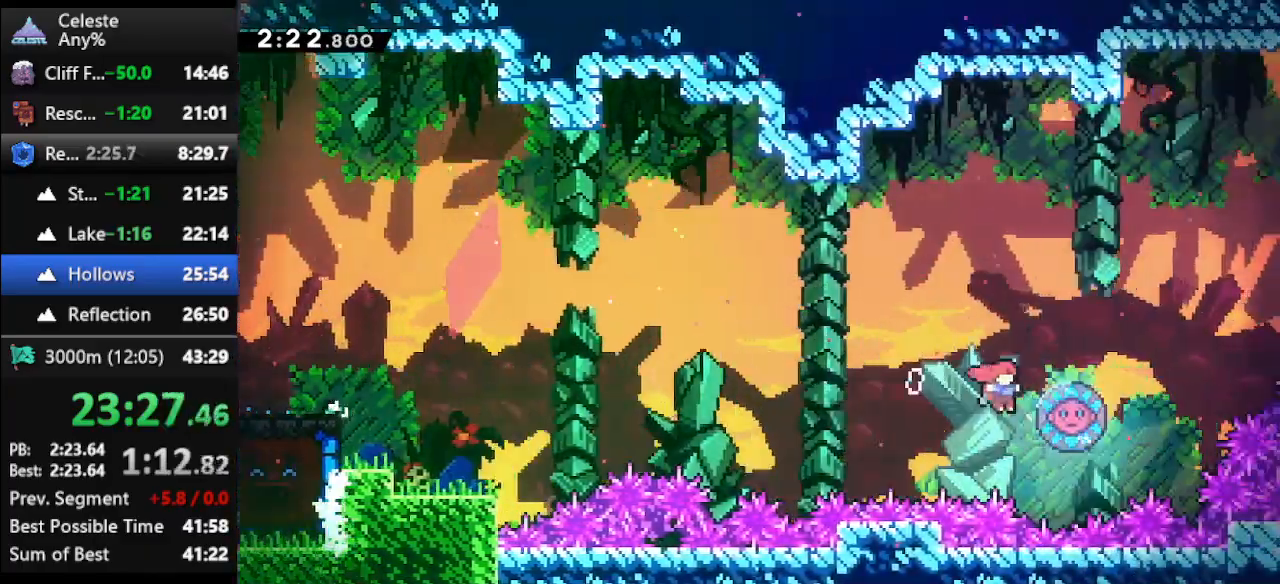
{"keys": ["right", "up"], "events": [[33, "up", "down"], [167, "dash", "down"], [300, "dash", "up"], [367, "dash", "down"], [500, "dash", "up"]]}
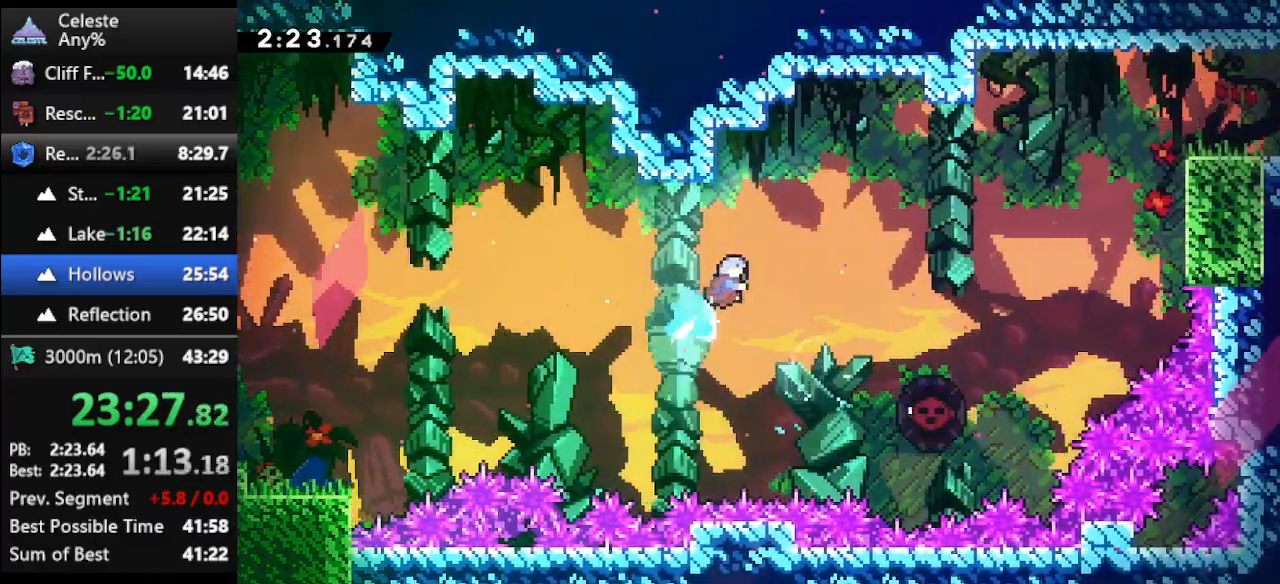
{"keys": ["right", "up"], "events": []}
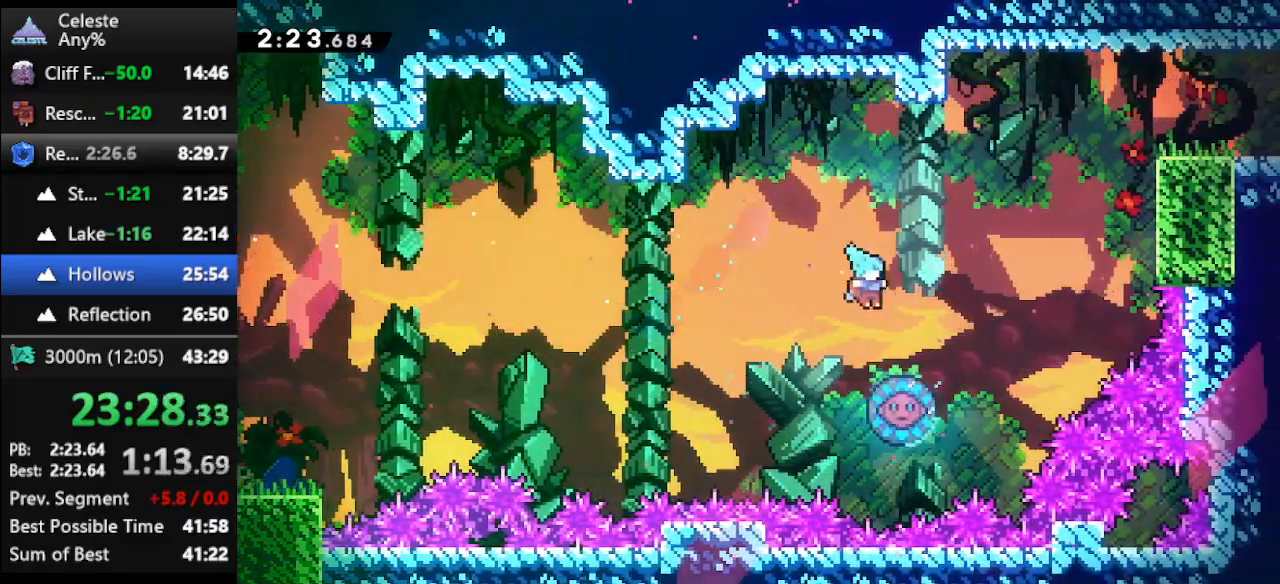
{"keys": ["right", "up"], "events": []}
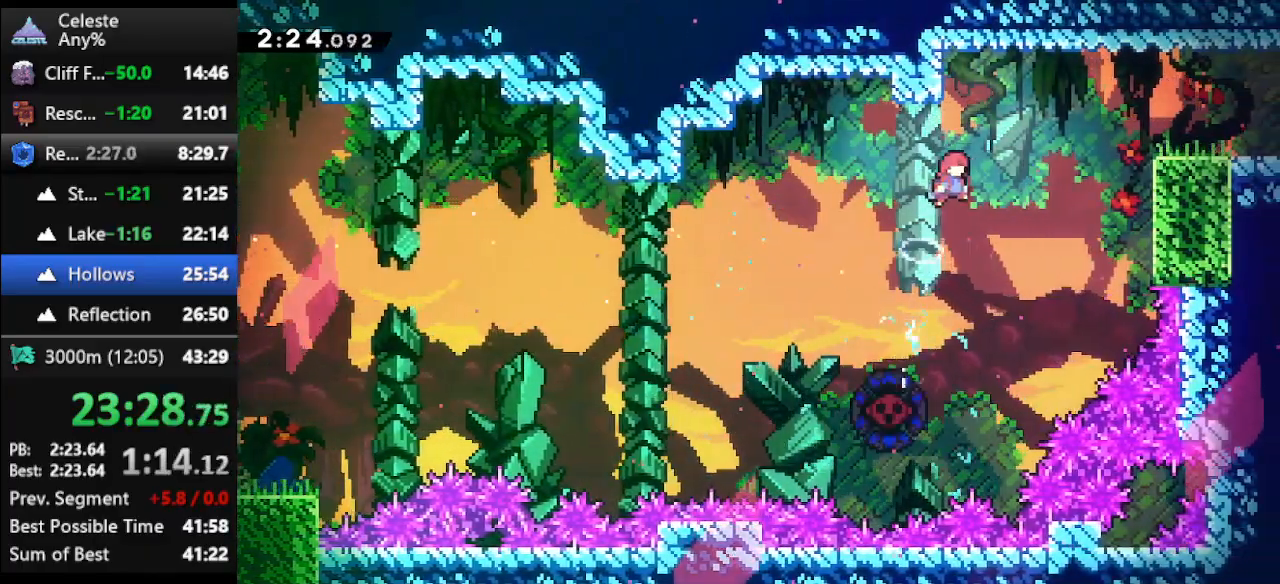
{"keys": ["right"], "events": [[33, "dash", "down"], [367, "climb", "down"], [400, "dash", "up"], [500, "climb", "up"], [500, "up", "up"]]}
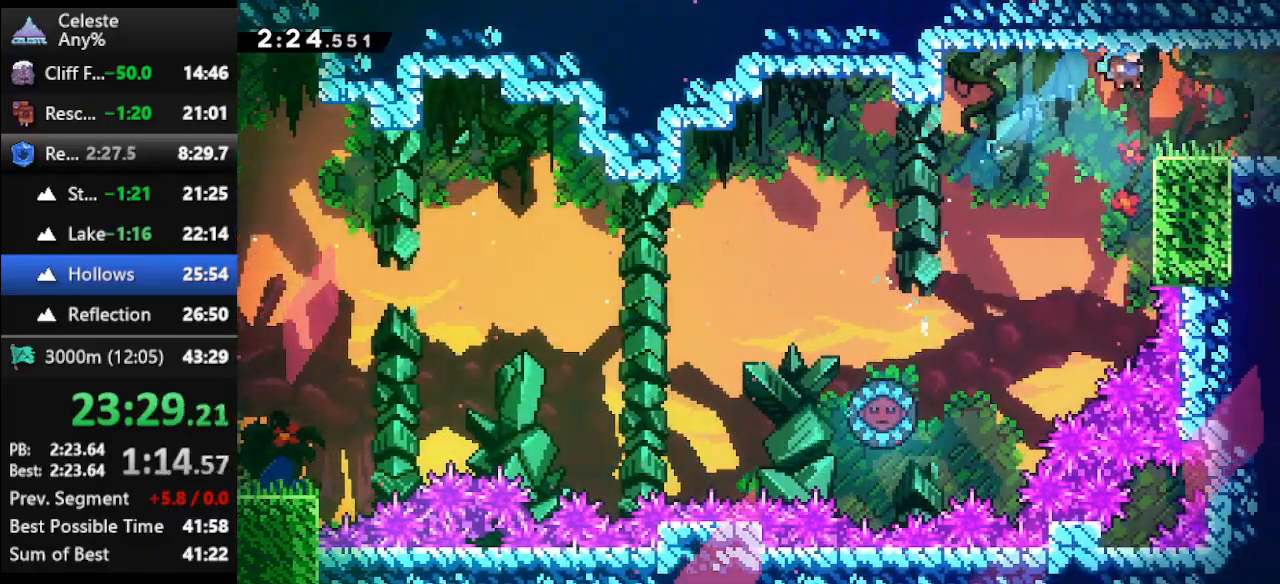
{"keys": ["right"], "events": [[233, "dash2", "down"], [367, "dash2", "up"]]}
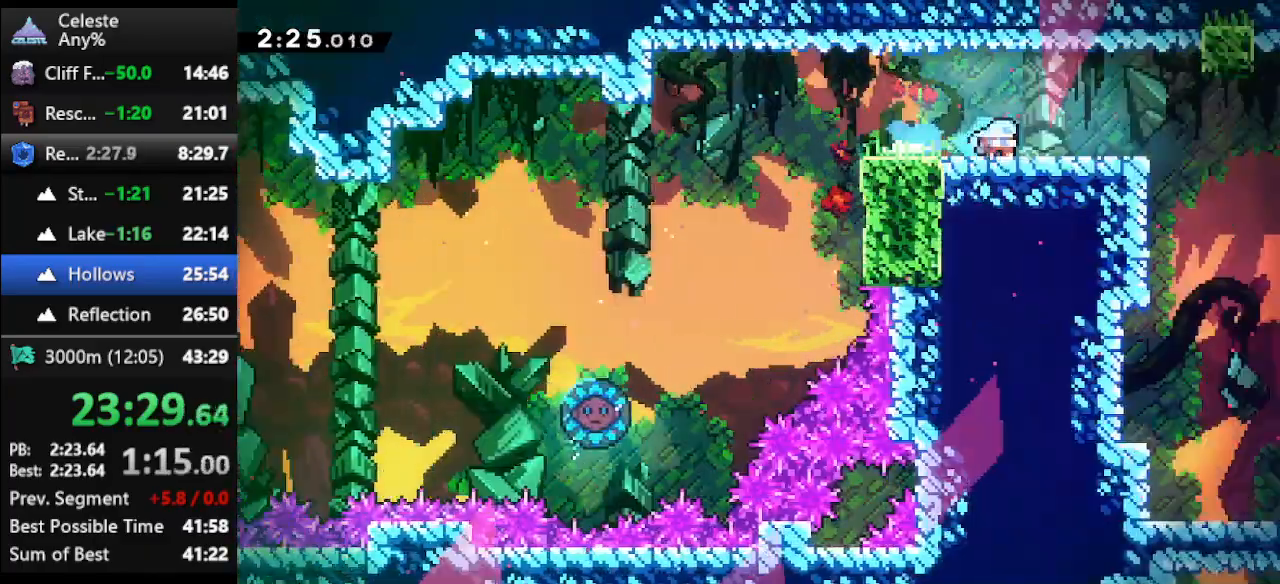
{"keys": ["right"], "events": []}
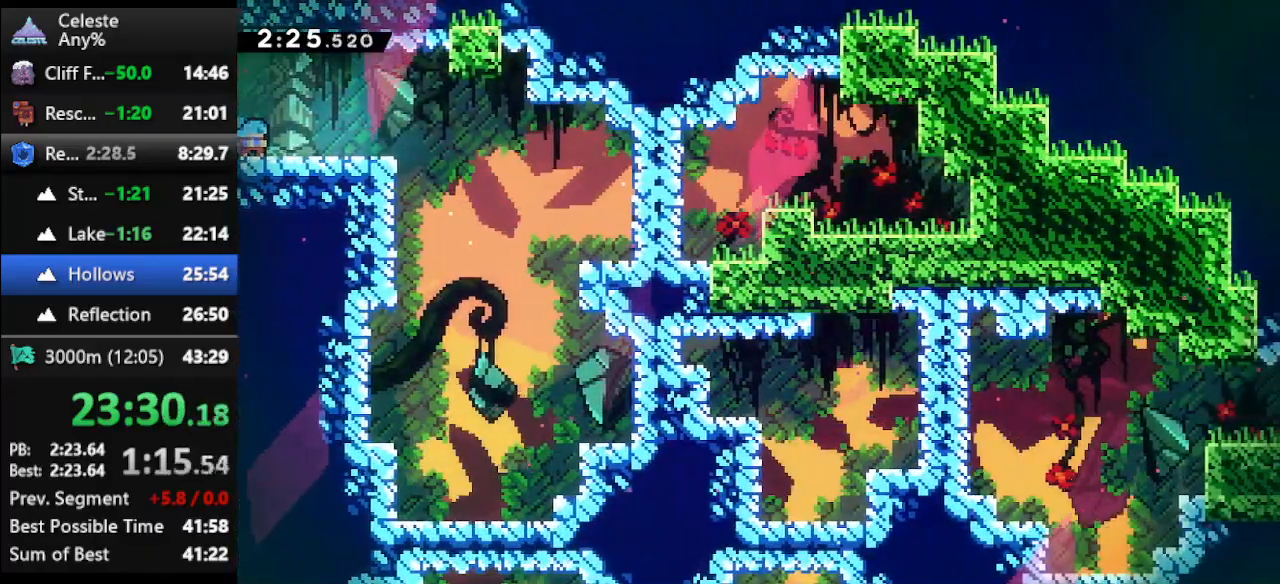
{"keys": ["dash", "down", "right"], "events": [[467, "down", "down"], [500, "dash", "down"]]}
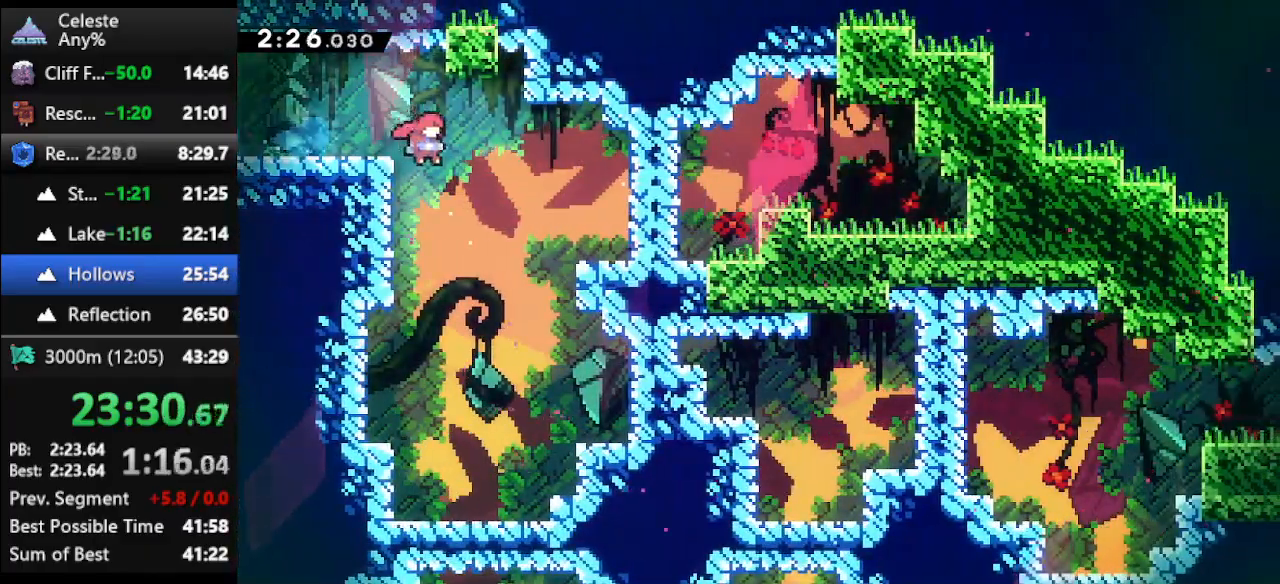
{"keys": ["down", "right"], "events": [[67, "right", "up"], [167, "dash", "up"], [333, "right", "down"], [400, "dash", "down"], [467, "dash", "up"]]}
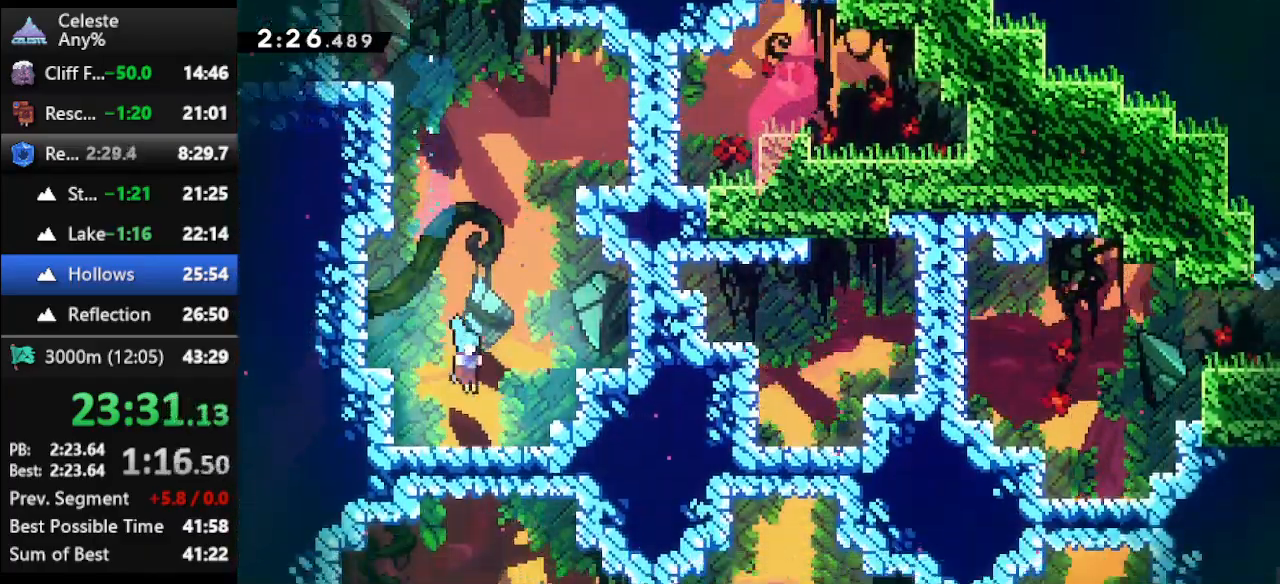
{"keys": ["down"], "events": [[33, "dash", "down"], [67, "right", "up"], [167, "dash", "up"], [200, "dash", "down"], [367, "dash", "up"]]}
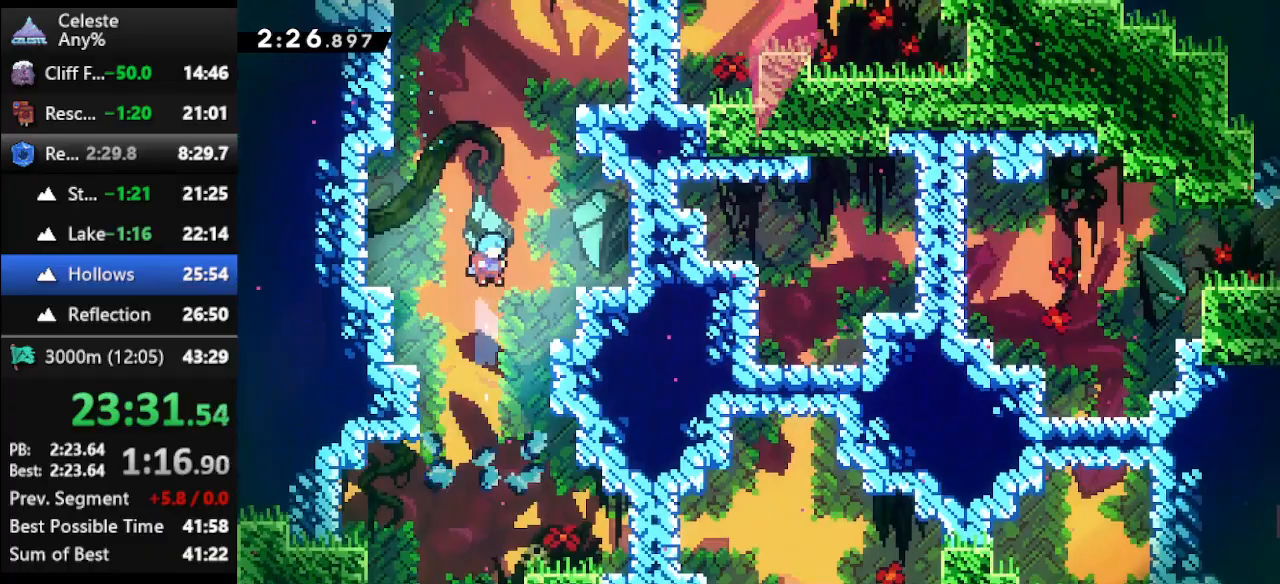
{"keys": ["right"], "events": [[167, "right", "down"], [500, "down", "up"]]}
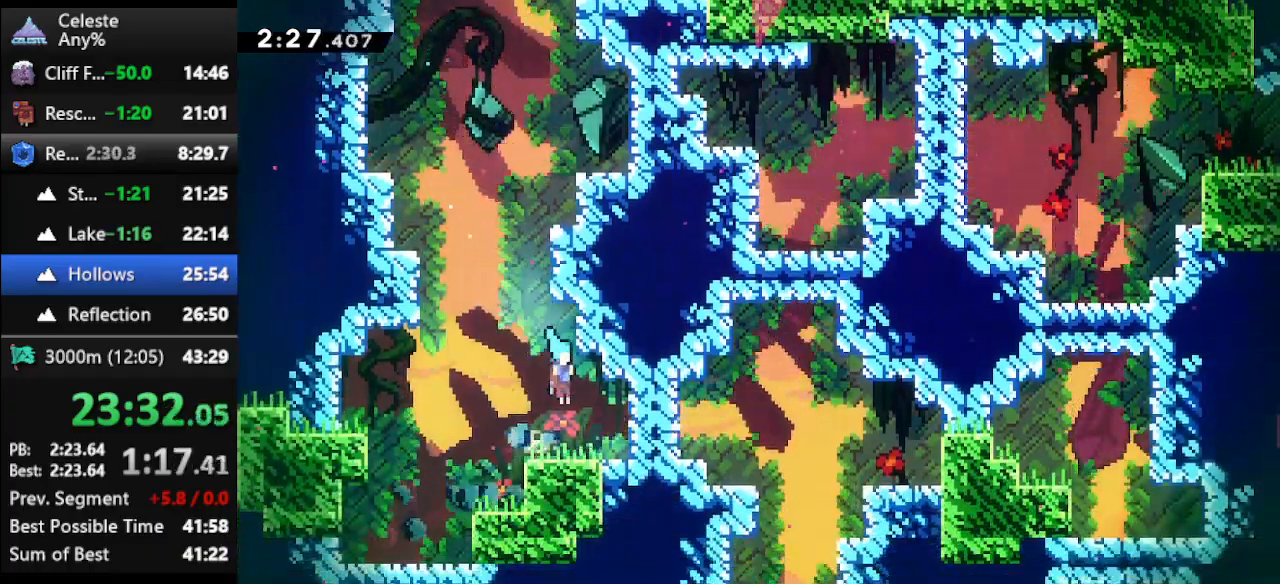
{"keys": [], "events": [[67, "dash2", "down"], [133, "dash2", "up"], [200, "dash2", "down"], [333, "dash2", "up"], [333, "right", "up"]]}
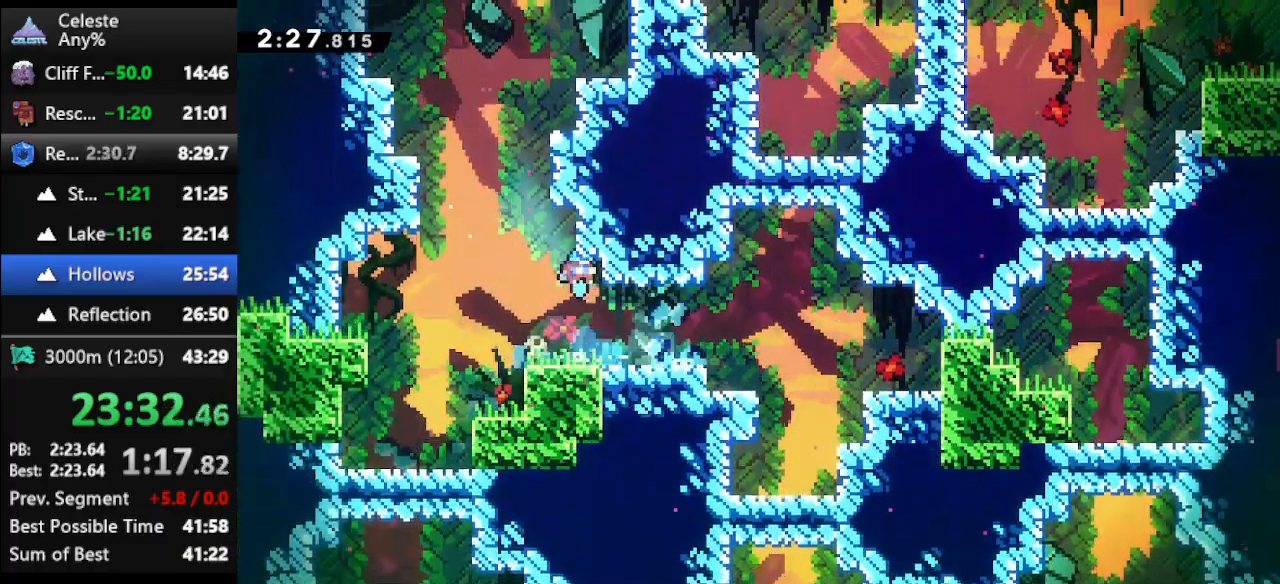
{"keys": ["right"], "events": [[300, "right", "down"], [367, "dash2", "down"], [500, "dash2", "up"]]}
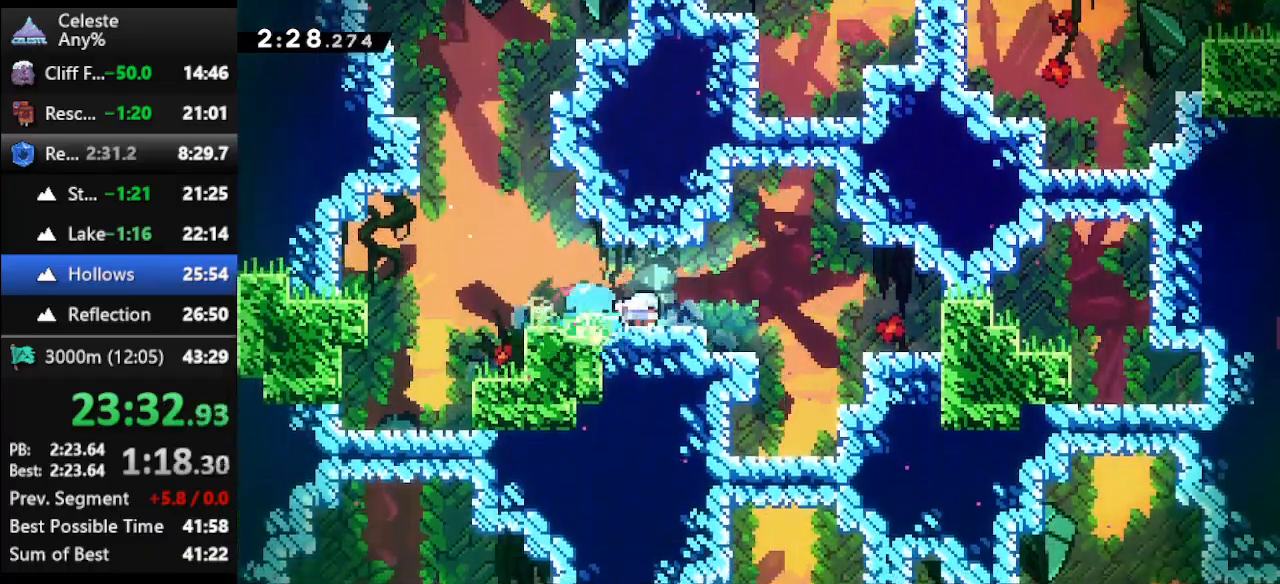
{"keys": ["dash", "down"], "events": [[267, "down", "down"], [300, "dash", "down"], [300, "right", "up"], [400, "dash", "up"], [467, "dash", "down"]]}
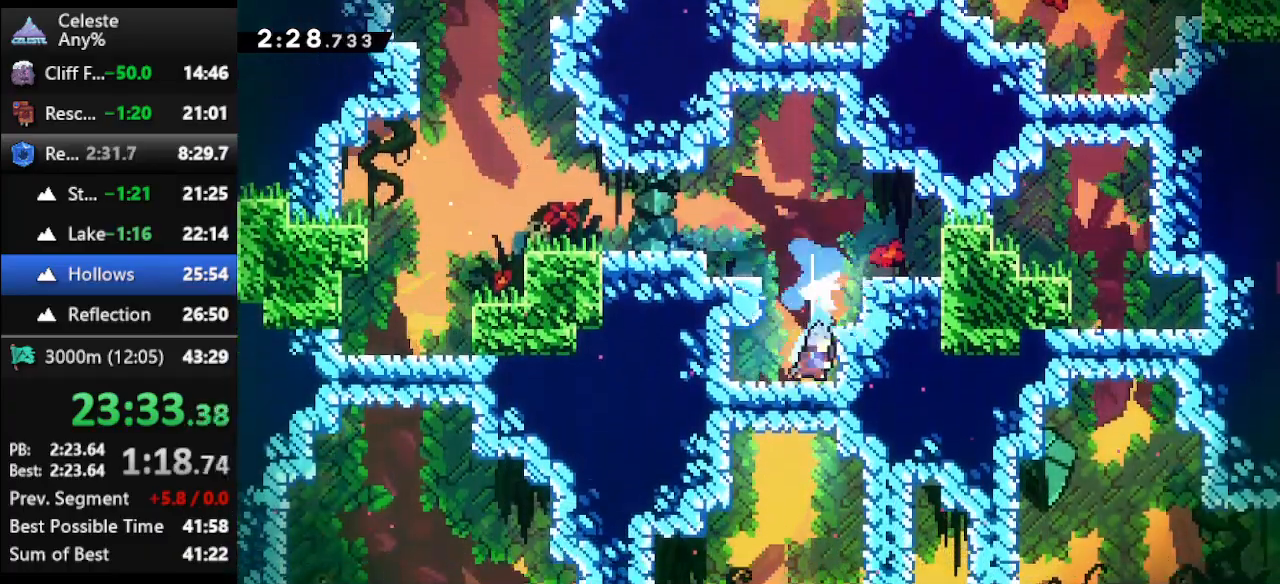
{"keys": ["down"], "events": [[100, "dash", "up"]]}
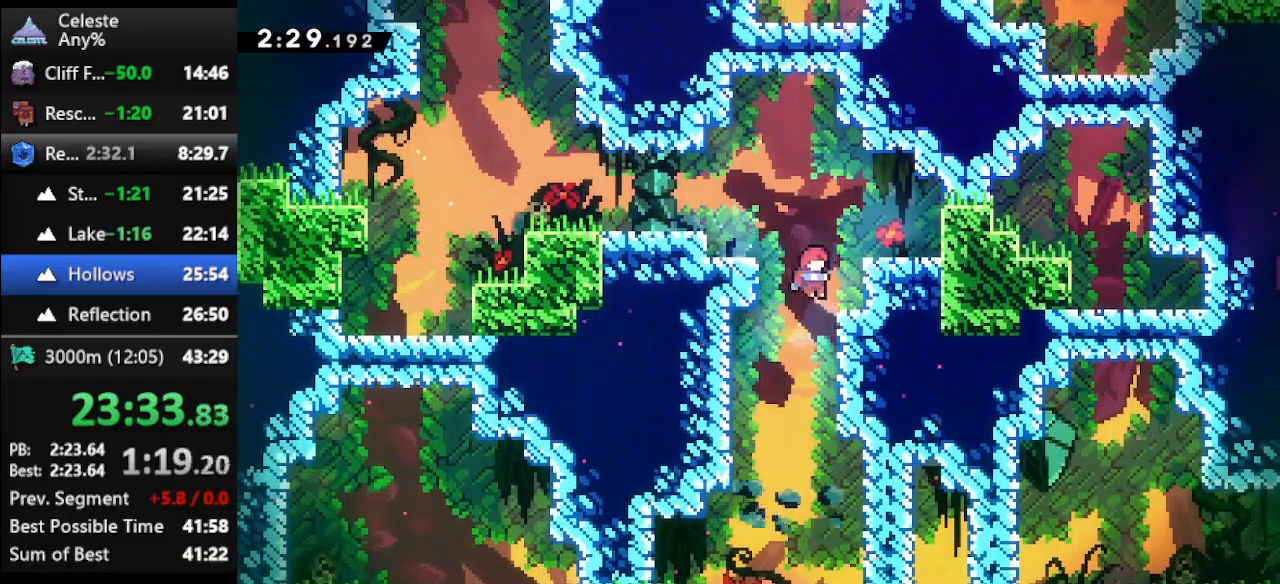
{"keys": [], "events": [[100, "left", "down"], [367, "left", "up"], [500, "down", "up"]]}
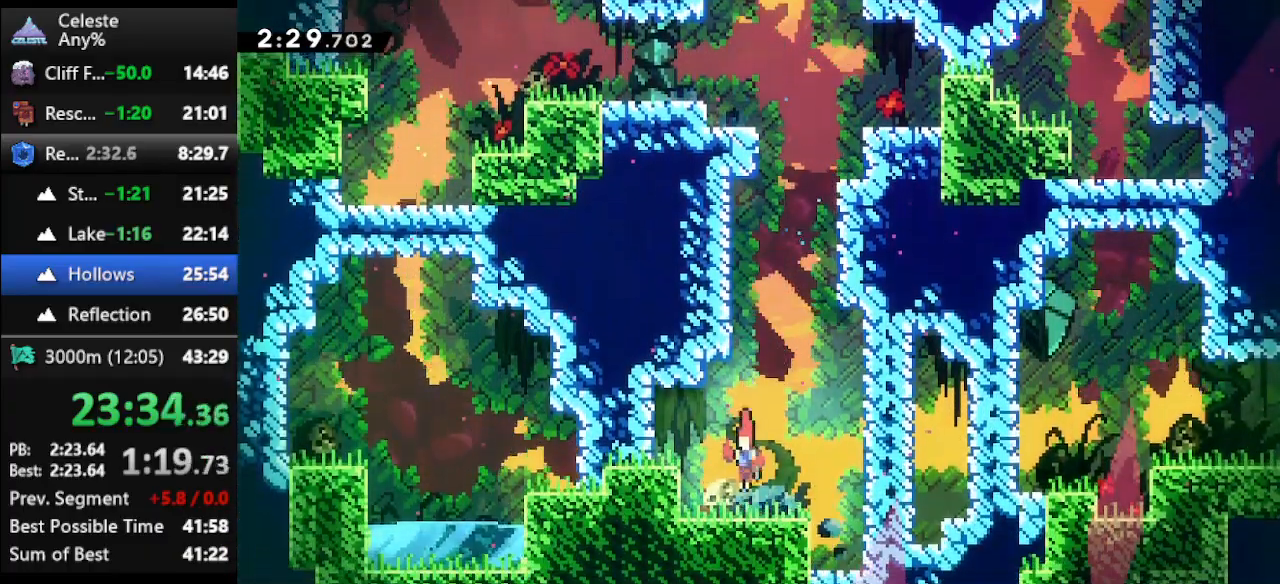
{"keys": ["right"], "events": [[133, "right", "down"], [167, "dash2", "down"], [400, "dash2", "up"]]}
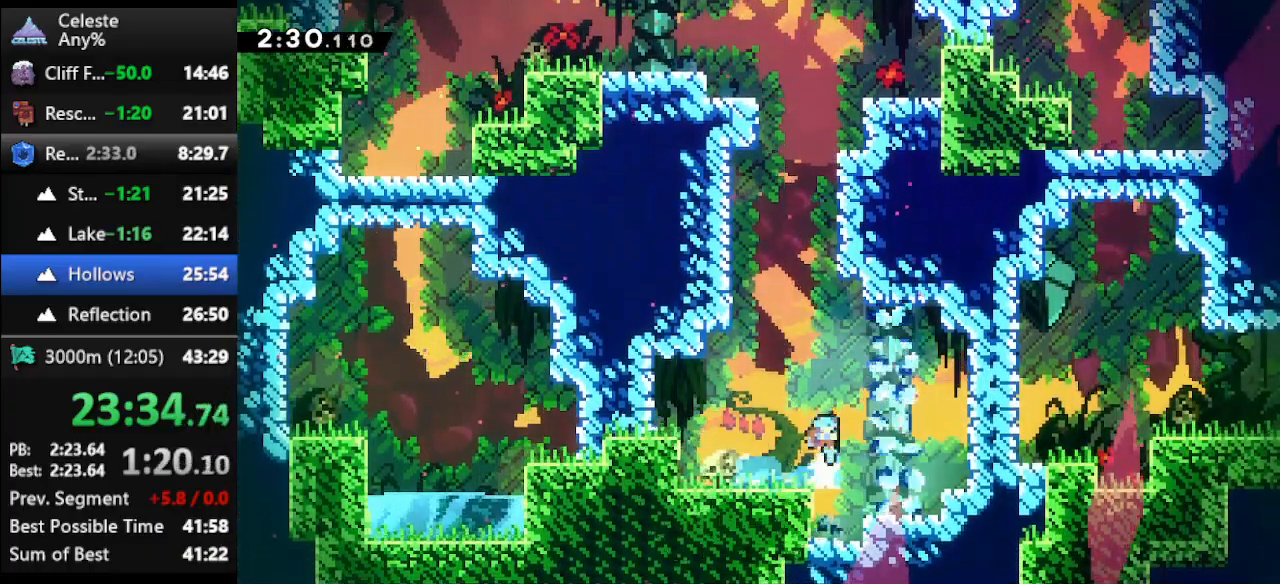
{"keys": [], "events": [[200, "dash2", "down"], [367, "dash2", "up"], [467, "right", "up"]]}
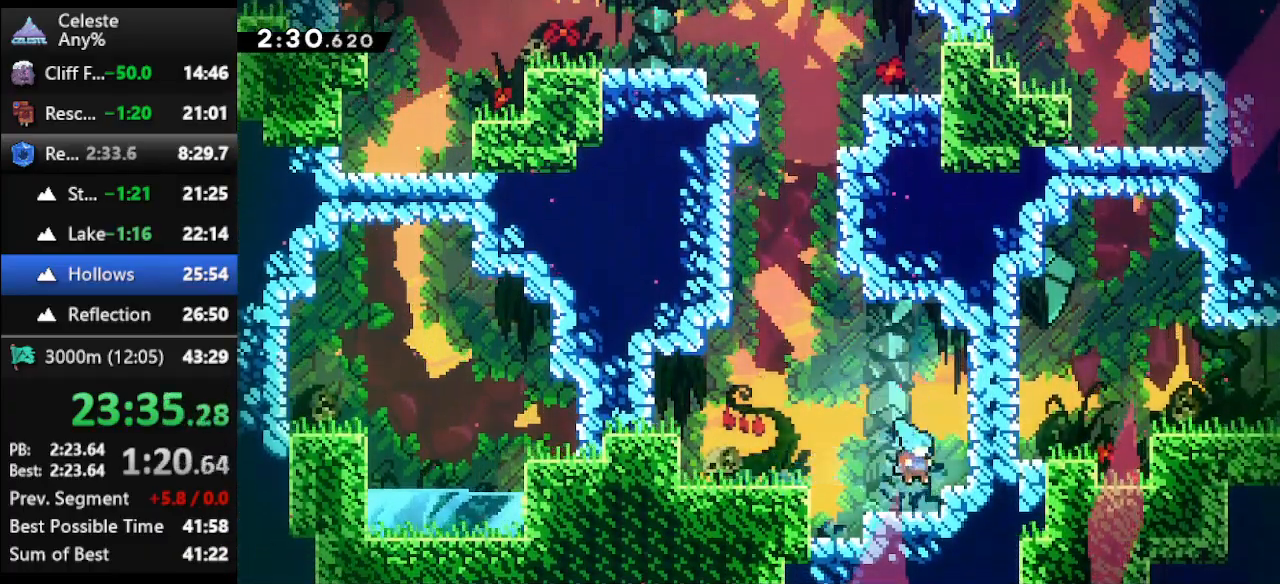
{"keys": ["right"], "events": [[33, "jump", "down"], [133, "right", "down"], [167, "jump", "up"], [200, "dash2", "down"], [400, "dash2", "up"]]}
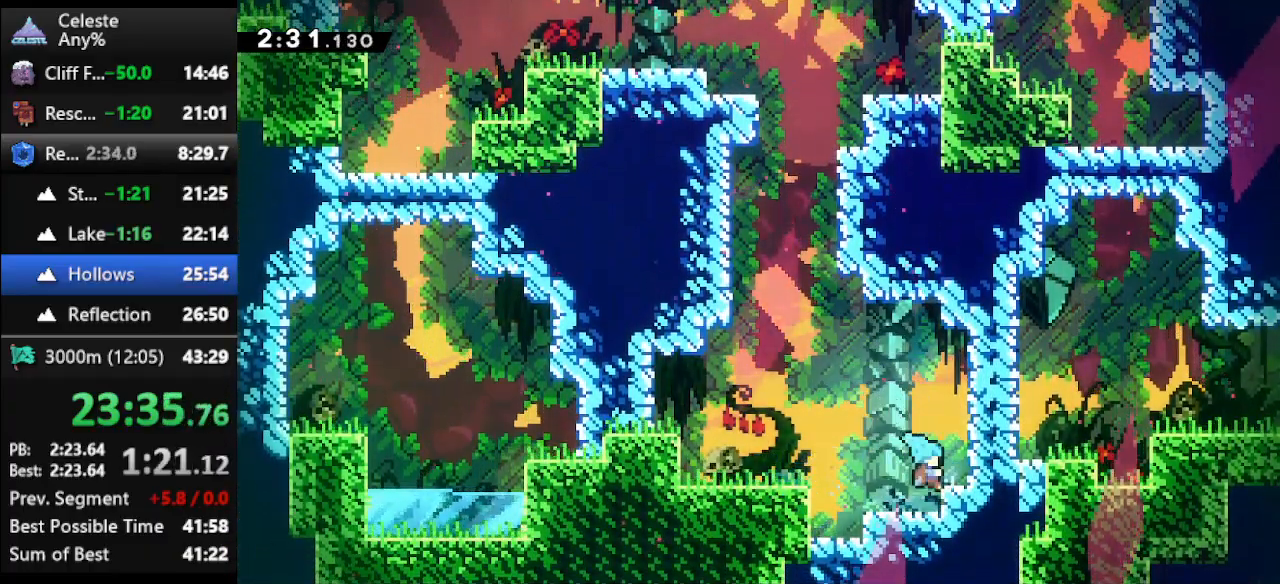
{"keys": ["right"], "events": [[133, "jump", "down"], [133, "right", "up"], [267, "dash2", "down"], [267, "jump", "up"], [267, "right", "down"], [467, "dash2", "up"]]}
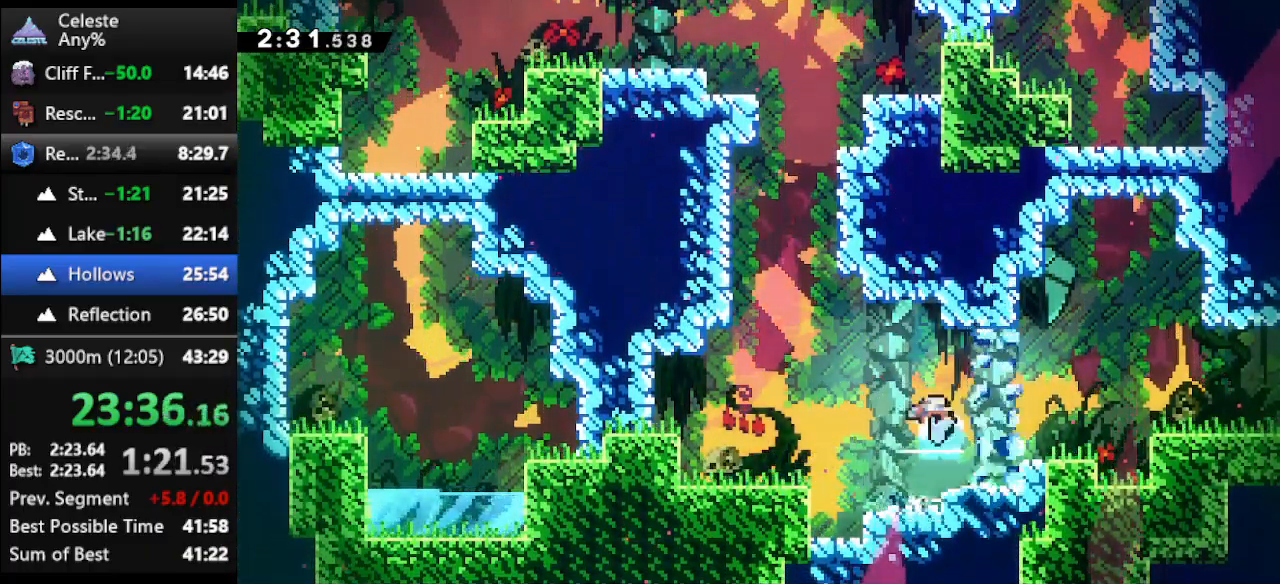
{"keys": [], "events": [[200, "dash2", "down"], [333, "dash2", "up"], [467, "right", "up"]]}
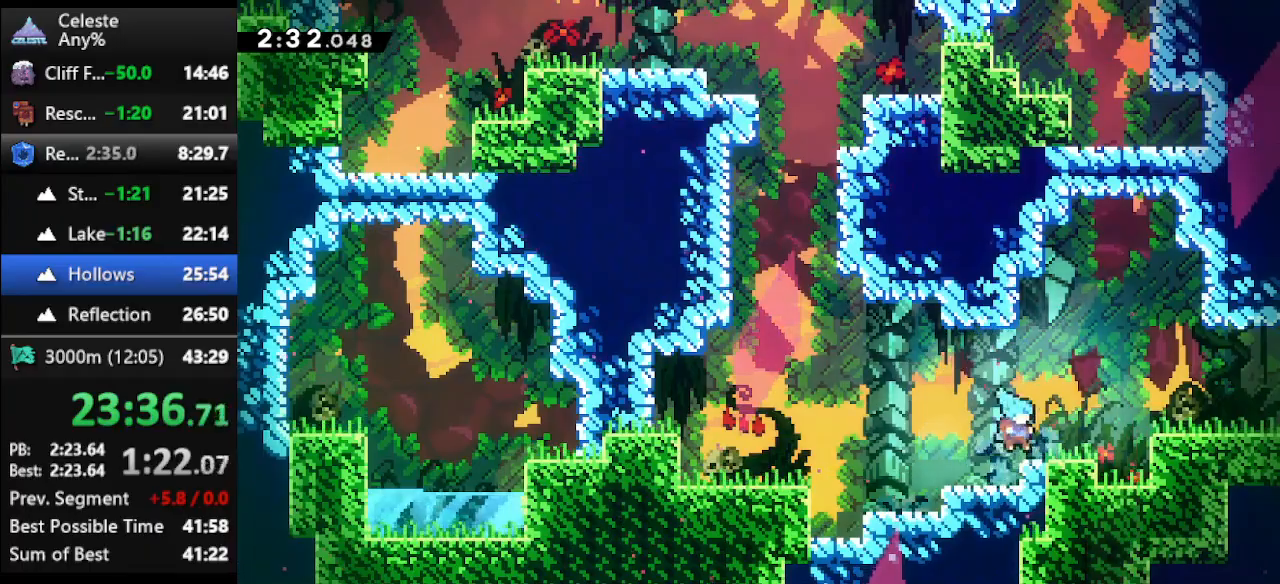
{"keys": ["right"], "events": [[33, "jump", "down"], [67, "right", "down"], [200, "jump", "up"], [267, "dash2", "down"], [400, "dash2", "up"]]}
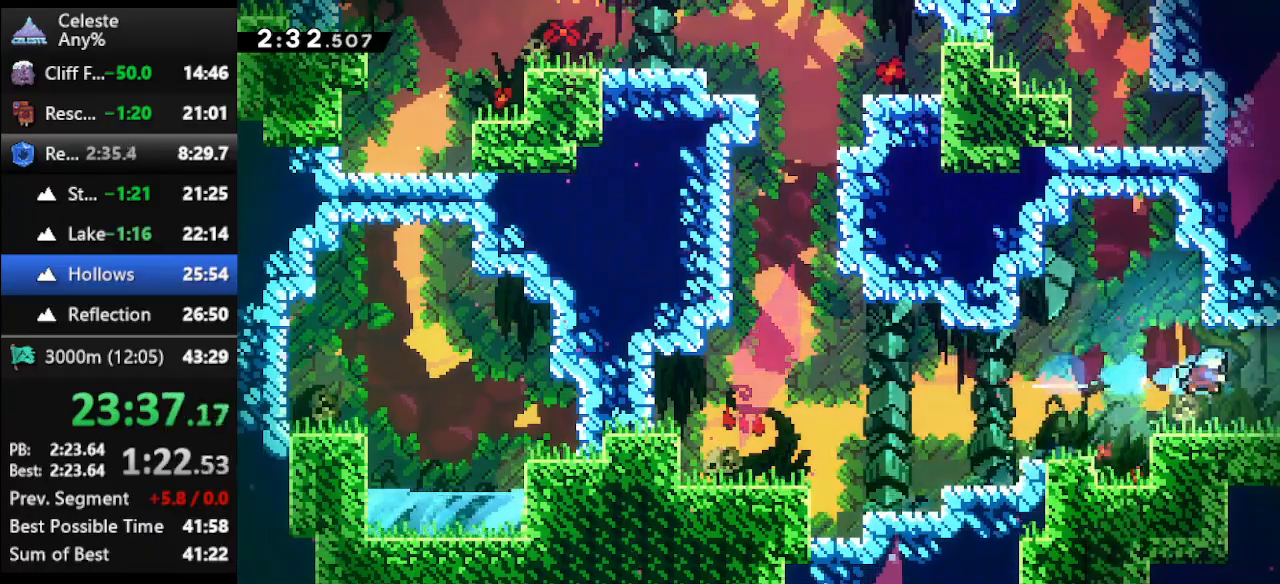
{"keys": ["right"], "events": []}